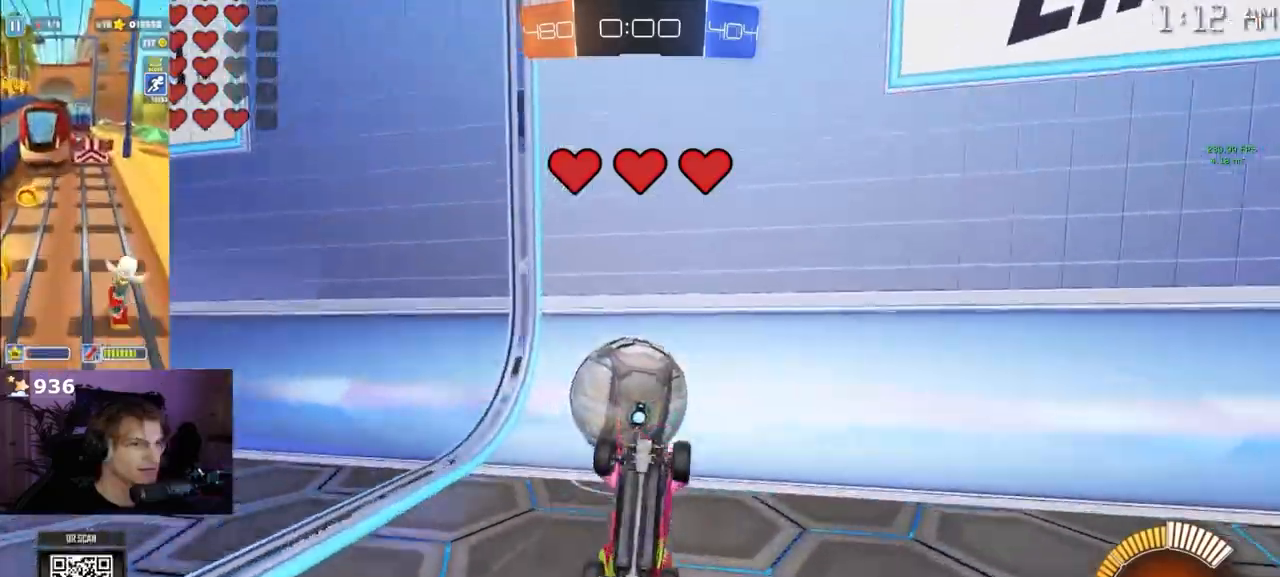
Gameplay with a controller (PlayStation layout); each line is a JSON object with the inputs held at the frame after it (dt_ms = milliseconds from this image to that frame). "events" lists button and stick changes between this image and that frame as [ms after this image, input, new state], when the widget could be followed in between.
{"dt_ms": 500, "buttons": ["R2"], "left_stick": "center", "right_stick": "center"}
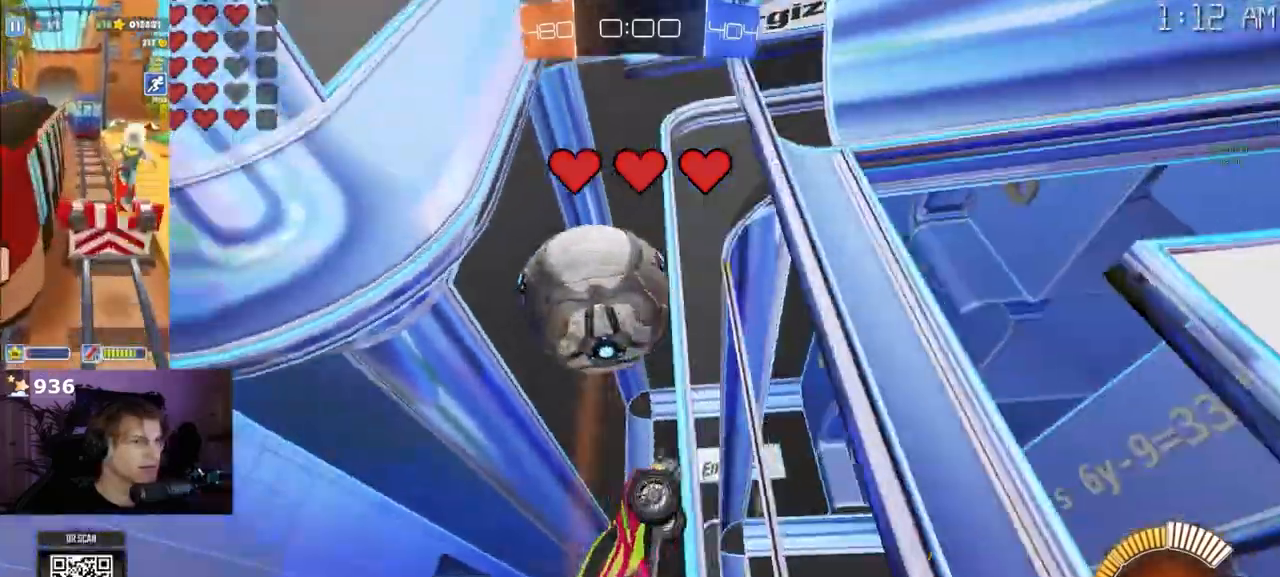
{"dt_ms": 500, "buttons": ["R1", "R2"], "left_stick": "center", "right_stick": "center", "events": [[50, "left_stick", "left"], [133, "left_stick", "center"], [283, "left_stick", "left"], [367, "left_stick", "center"], [467, "R1", "down"]]}
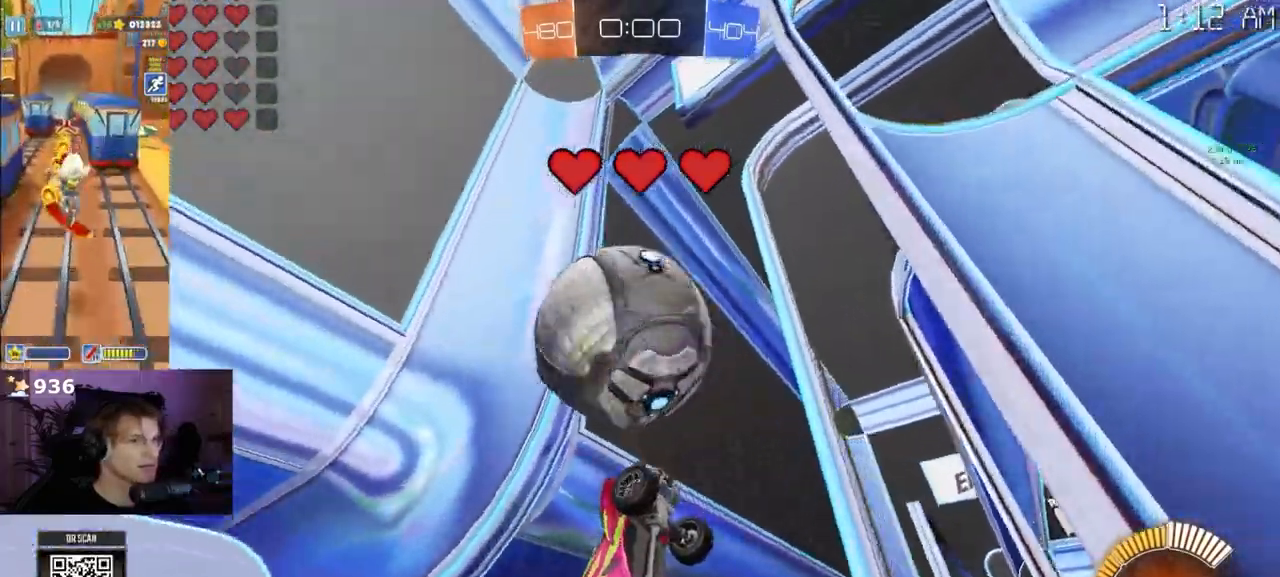
{"dt_ms": 500, "buttons": ["R2"], "left_stick": "down-left", "right_stick": "center"}
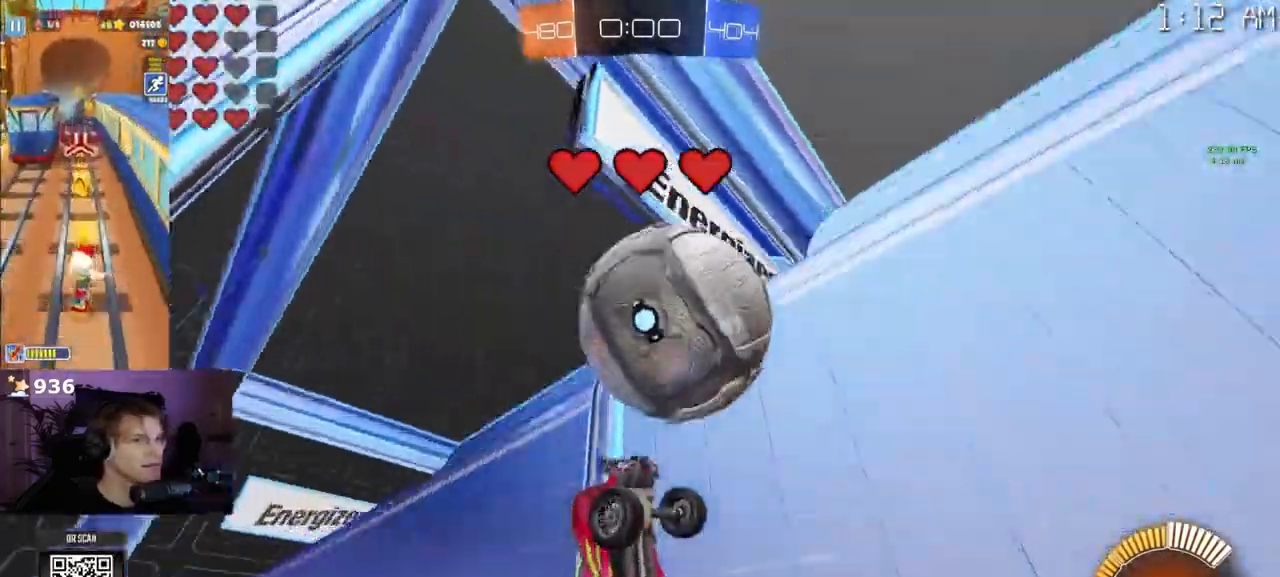
{"dt_ms": 1000, "buttons": [], "left_stick": "center", "right_stick": "center"}
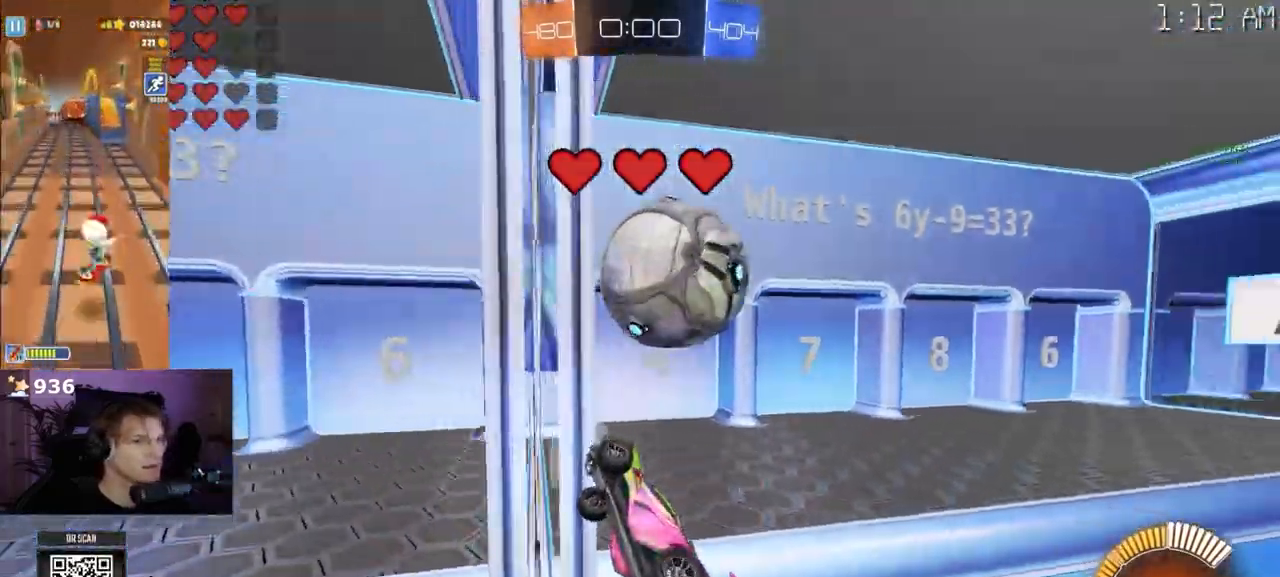
{"dt_ms": 500, "buttons": ["R2"], "left_stick": "left", "right_stick": "center"}
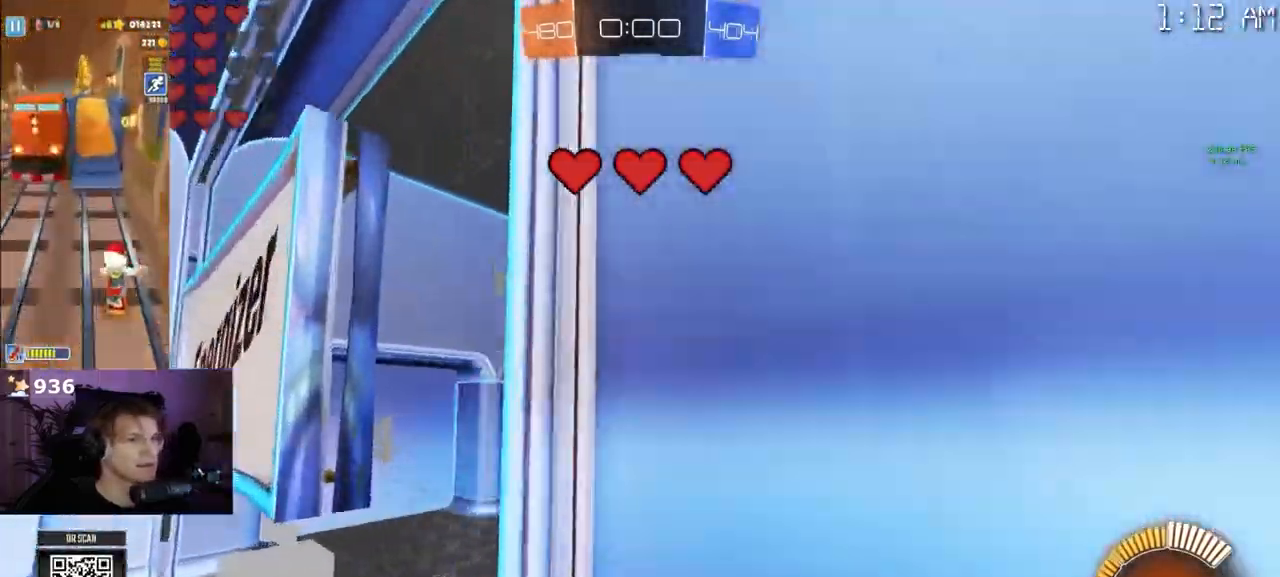
{"dt_ms": 500, "buttons": ["R2"], "left_stick": "down-right", "right_stick": "center"}
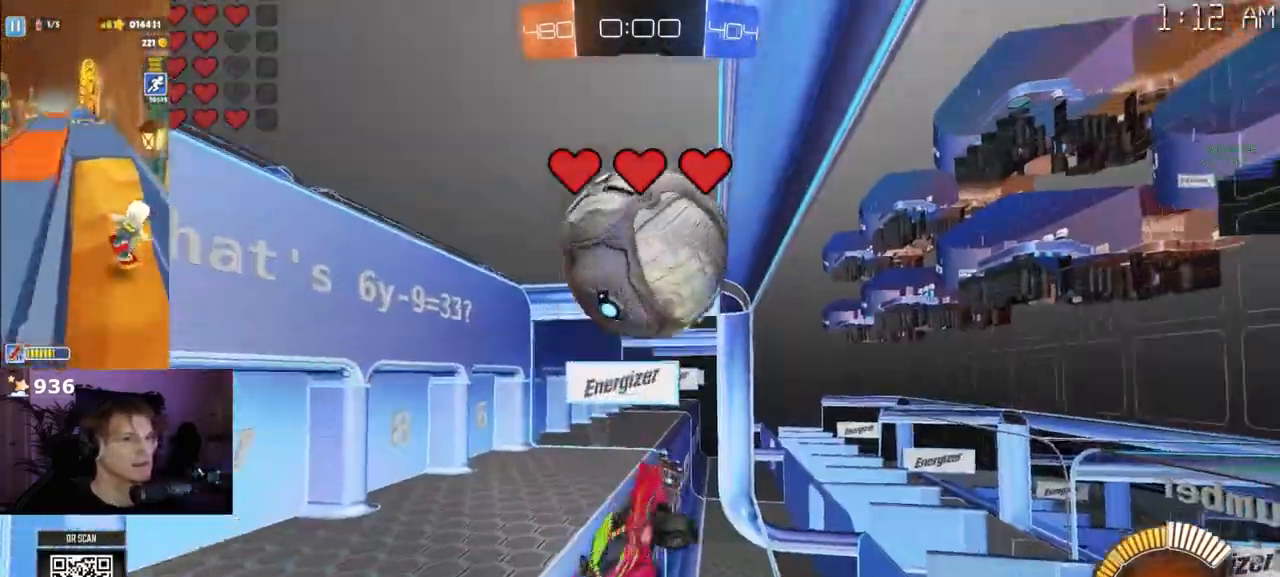
{"dt_ms": 500, "buttons": ["R2"], "left_stick": "up-left", "right_stick": "center", "events": [[50, "left_stick", "center"], [133, "left_stick", "down-right"], [217, "left_stick", "center"], [267, "left_stick", "up-left"]]}
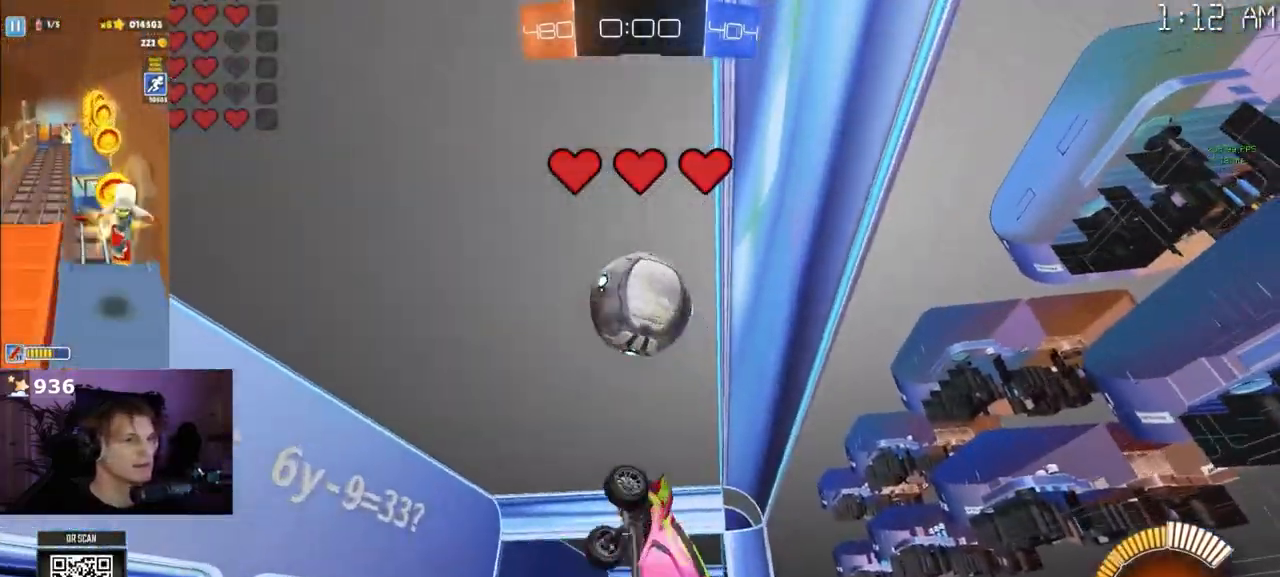
{"dt_ms": 1000, "buttons": ["TRIANGLE", "L1", "R2"], "left_stick": "down", "right_stick": "center"}
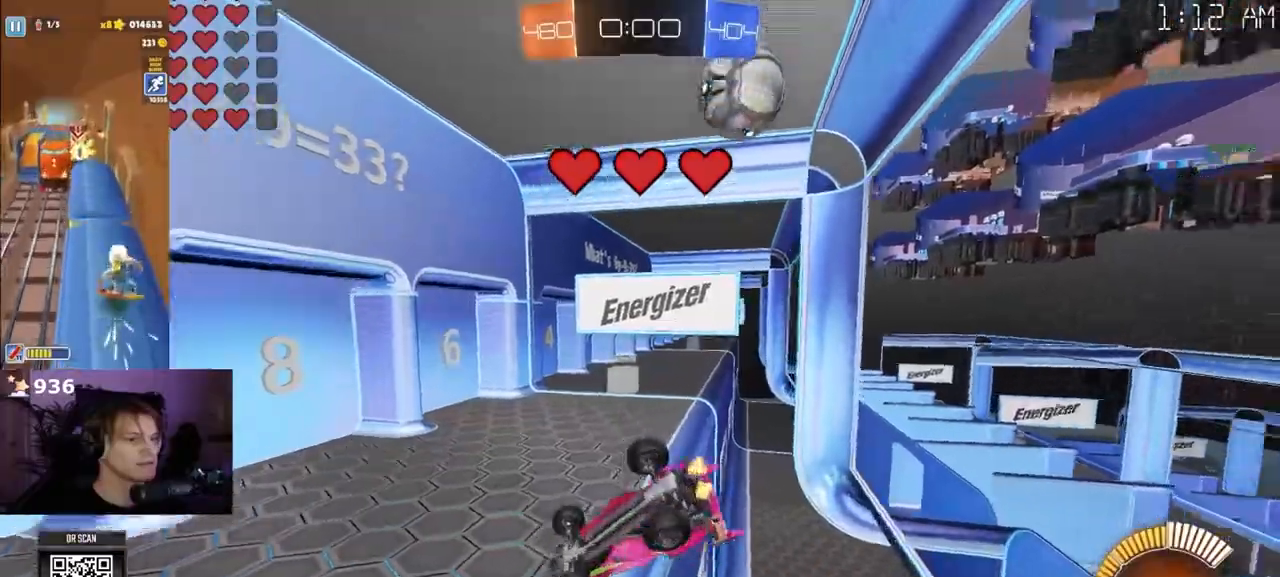
{"dt_ms": 500, "buttons": ["R2"], "left_stick": "center", "right_stick": "center", "events": [[100, "TRIANGLE", "up"], [133, "L1", "up"], [167, "left_stick", "center"]]}
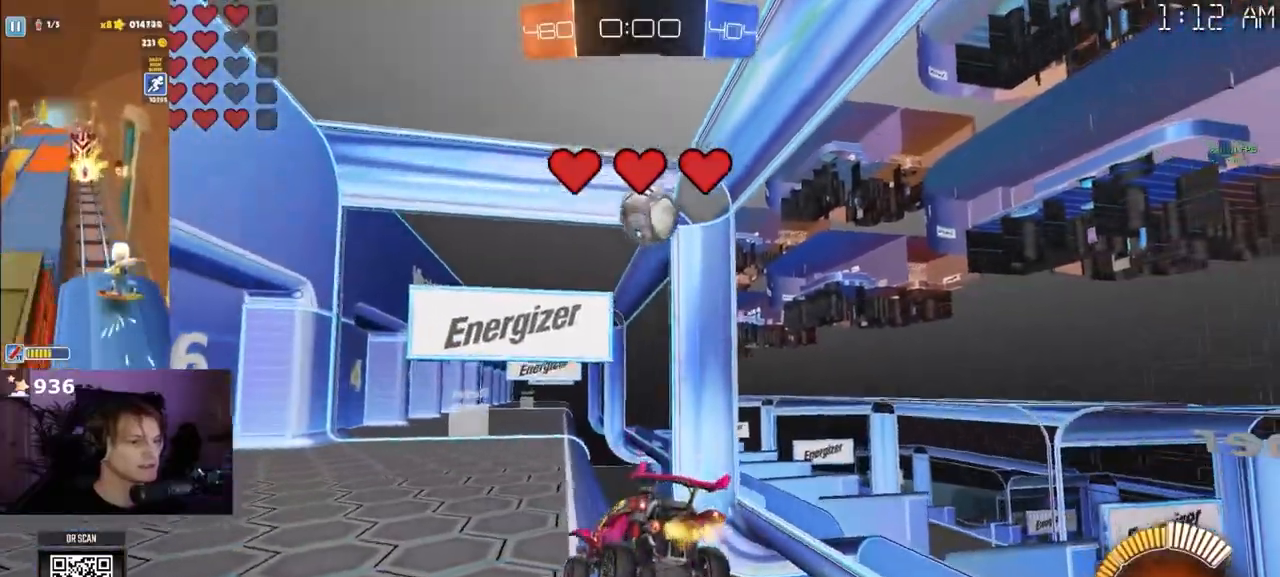
{"dt_ms": 500, "buttons": ["R2"], "left_stick": "center", "right_stick": "center", "events": []}
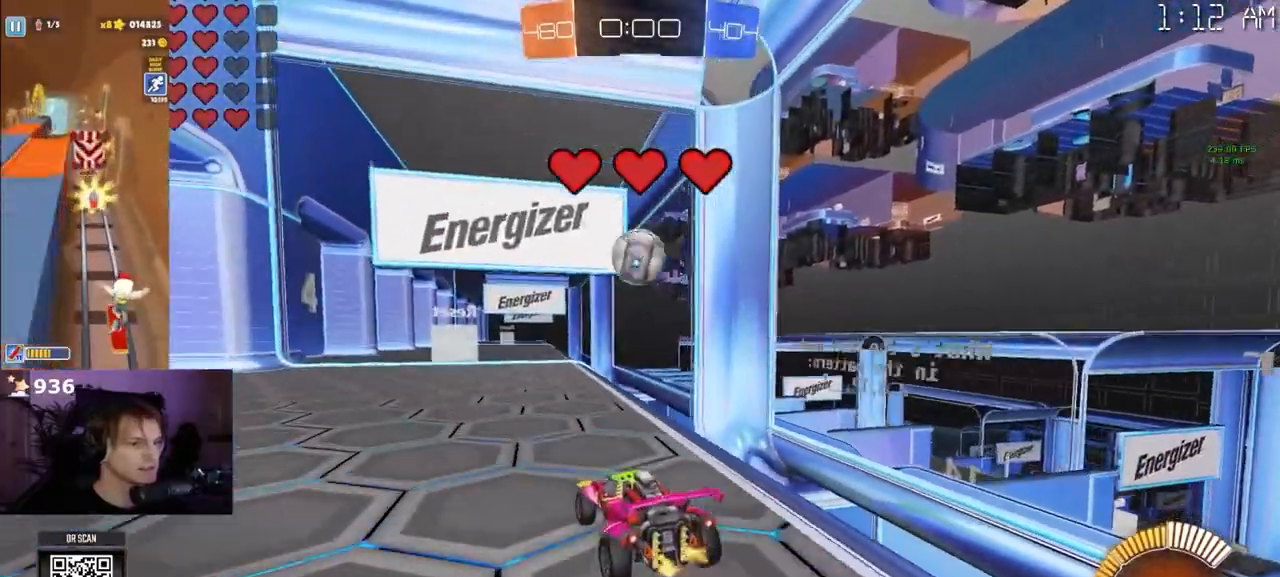
{"dt_ms": 500, "buttons": ["R2"], "left_stick": "right", "right_stick": "center", "events": [[167, "left_stick", "right"], [267, "R2", "up"], [283, "L2", "down"], [400, "L2", "up"], [433, "R2", "down"]]}
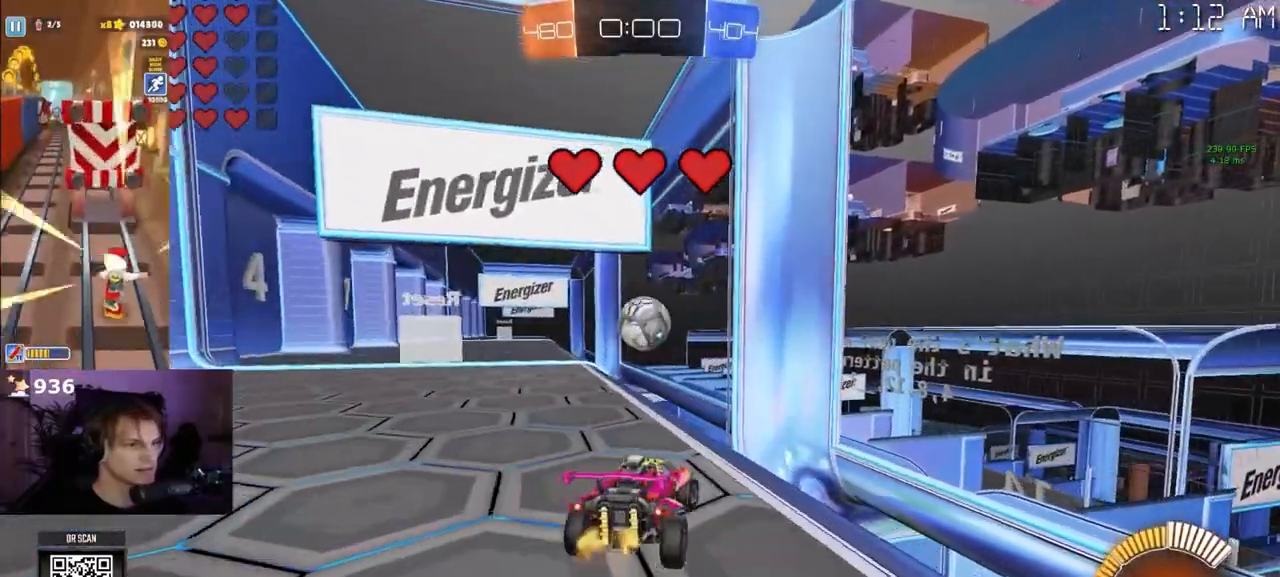
{"dt_ms": 500, "buttons": ["R2"], "left_stick": "down-left", "right_stick": "center"}
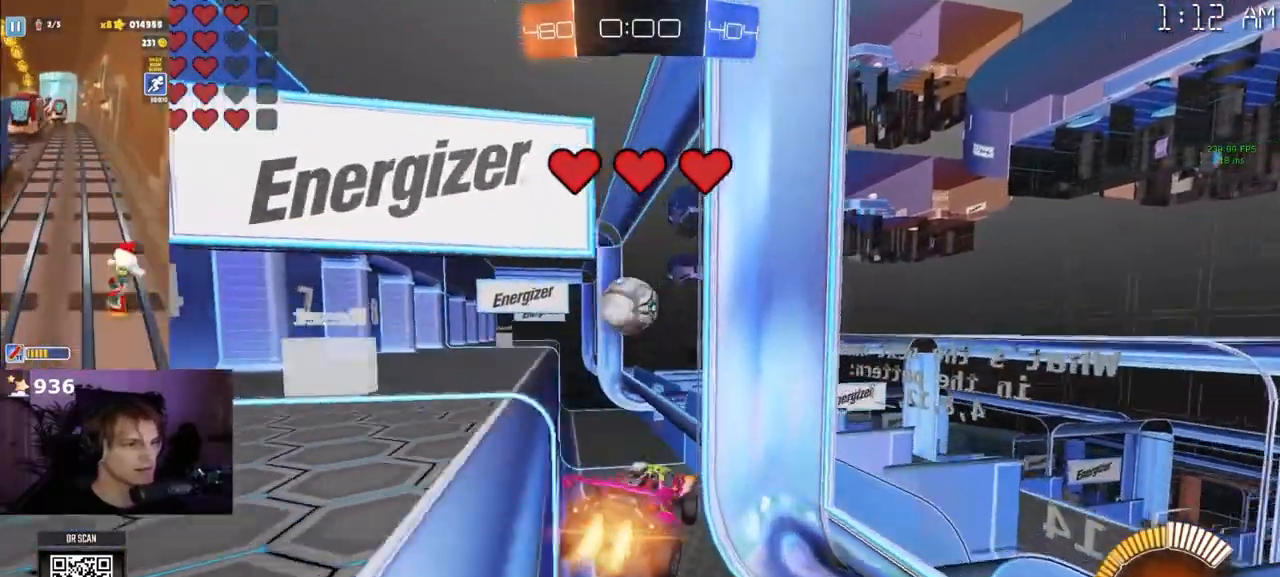
{"dt_ms": 500, "buttons": ["CROSS", "R2", "L3"], "left_stick": "up-left", "right_stick": "center", "events": [[67, "left_stick", "center"], [100, "R1", "down"], [183, "left_stick", "left"], [267, "R1", "up"], [317, "R1", "down"], [317, "left_stick", "up-left"], [433, "CROSS", "down"], [433, "L3", "down"], [433, "R1", "up"]]}